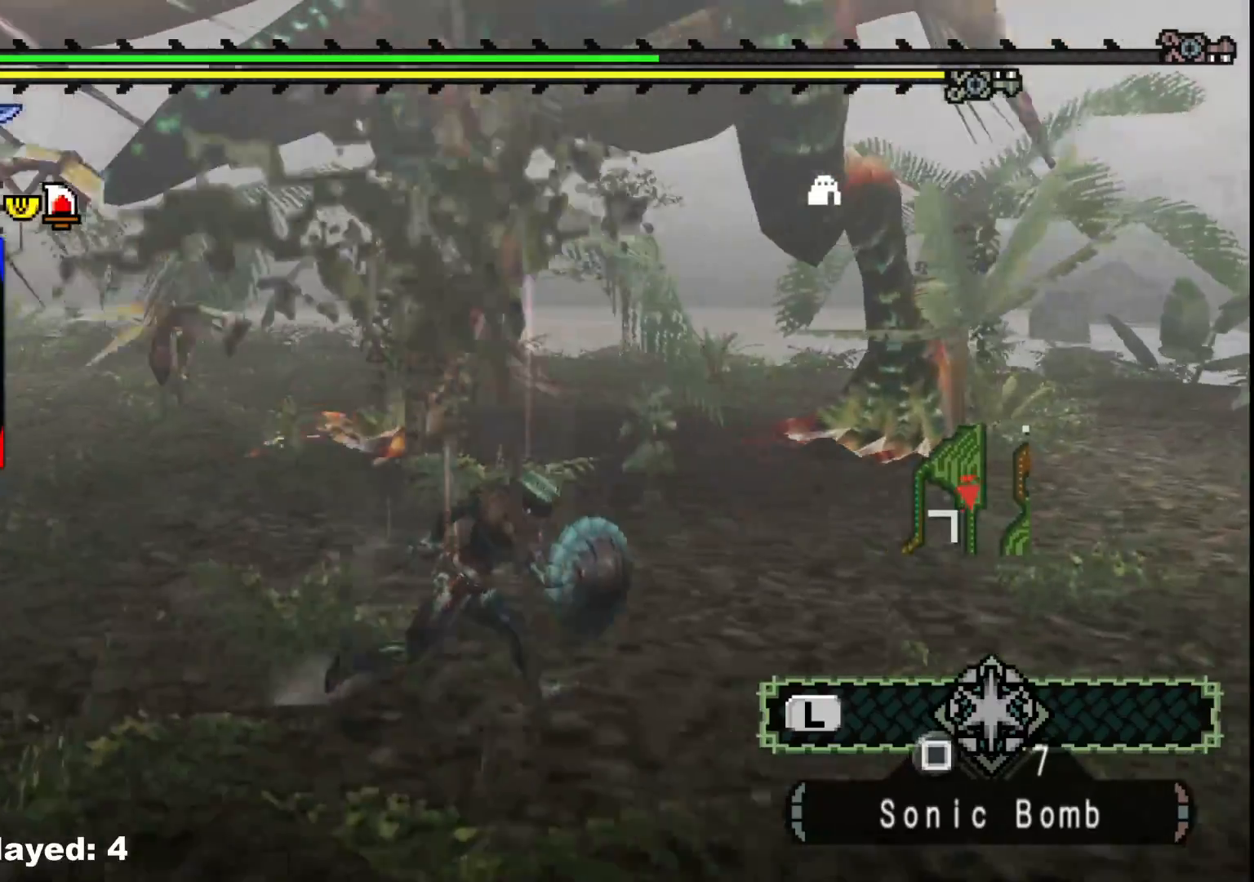
Gameplay with a controller (Xbox layout); each line is a JSON object with the inputs held at the frame after it (dt_ms = milliseconds from this image to that frame). "events" lists button and stick changes between this image and that frame as [ms after this image, input, new state], when the widget could be followed in between. Not read: L2 L3 R3.
{"dt_ms": 500, "buttons": [], "left_stick": "right", "right_stick": "left", "events": [[467, "right_stick", "left"]]}
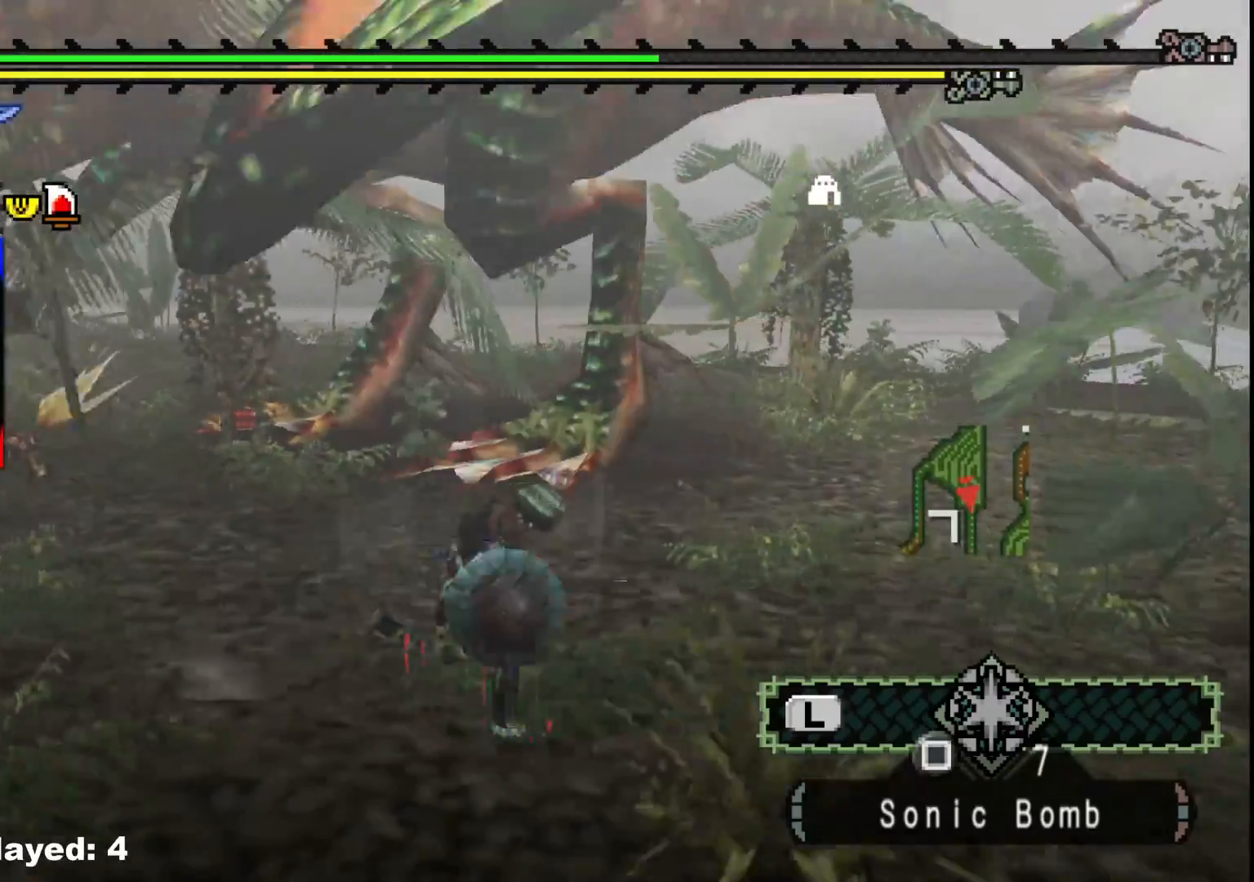
{"dt_ms": 500, "buttons": [], "left_stick": "right", "right_stick": "center", "events": [[133, "right_stick", "center"]]}
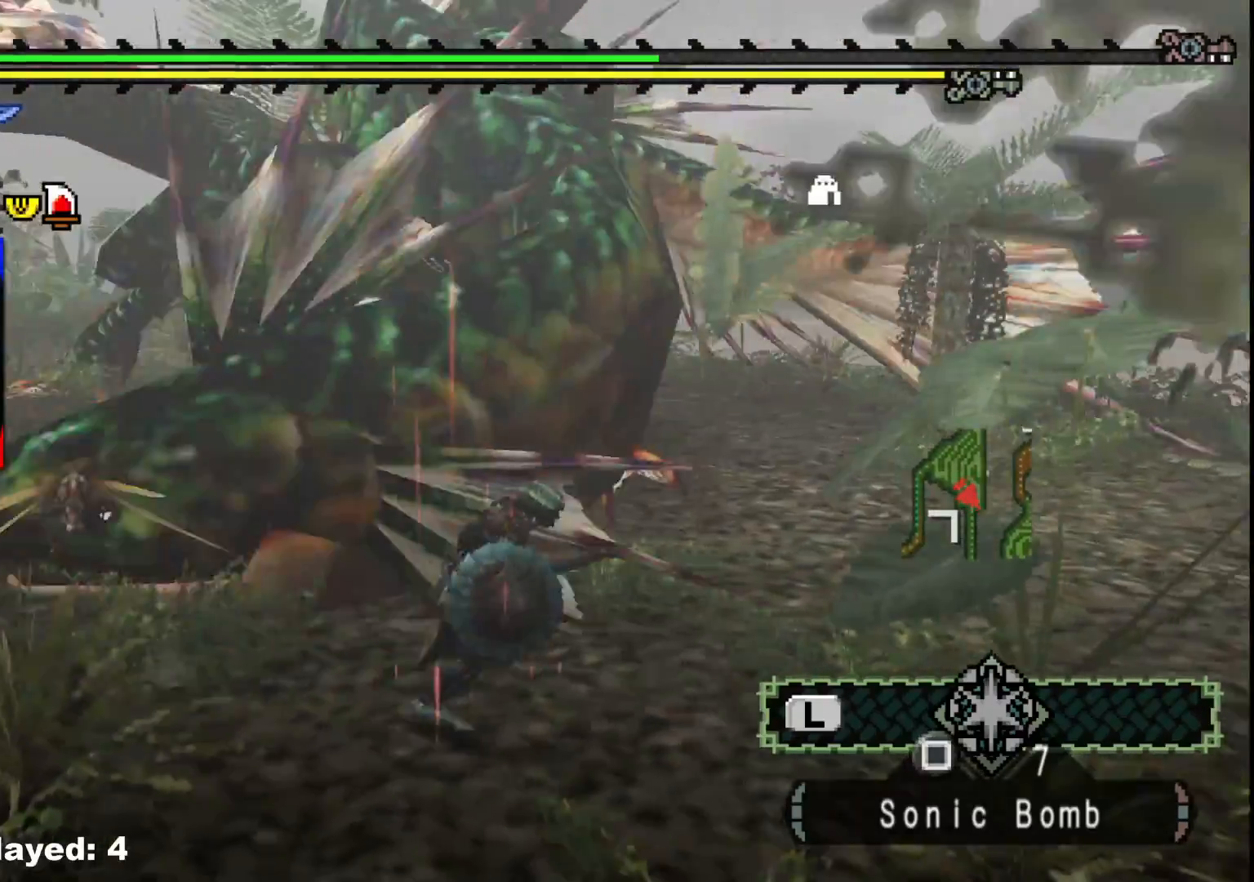
{"dt_ms": 500, "buttons": [], "left_stick": "up", "right_stick": "center", "events": [[283, "left_stick", "up-right"], [300, "right_stick", "left"], [383, "left_stick", "up"], [500, "right_stick", "center"]]}
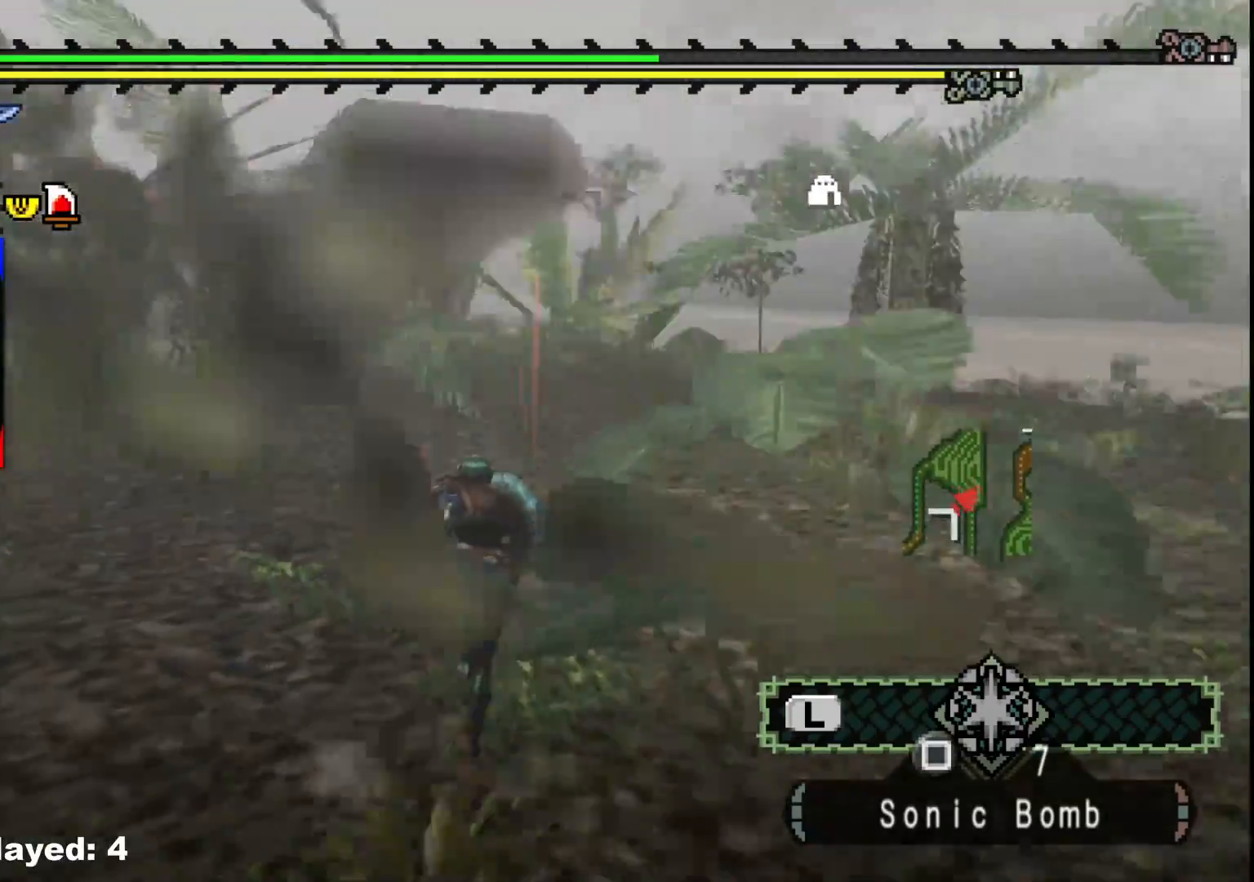
{"dt_ms": 500, "buttons": [], "left_stick": "up", "right_stick": "center", "events": []}
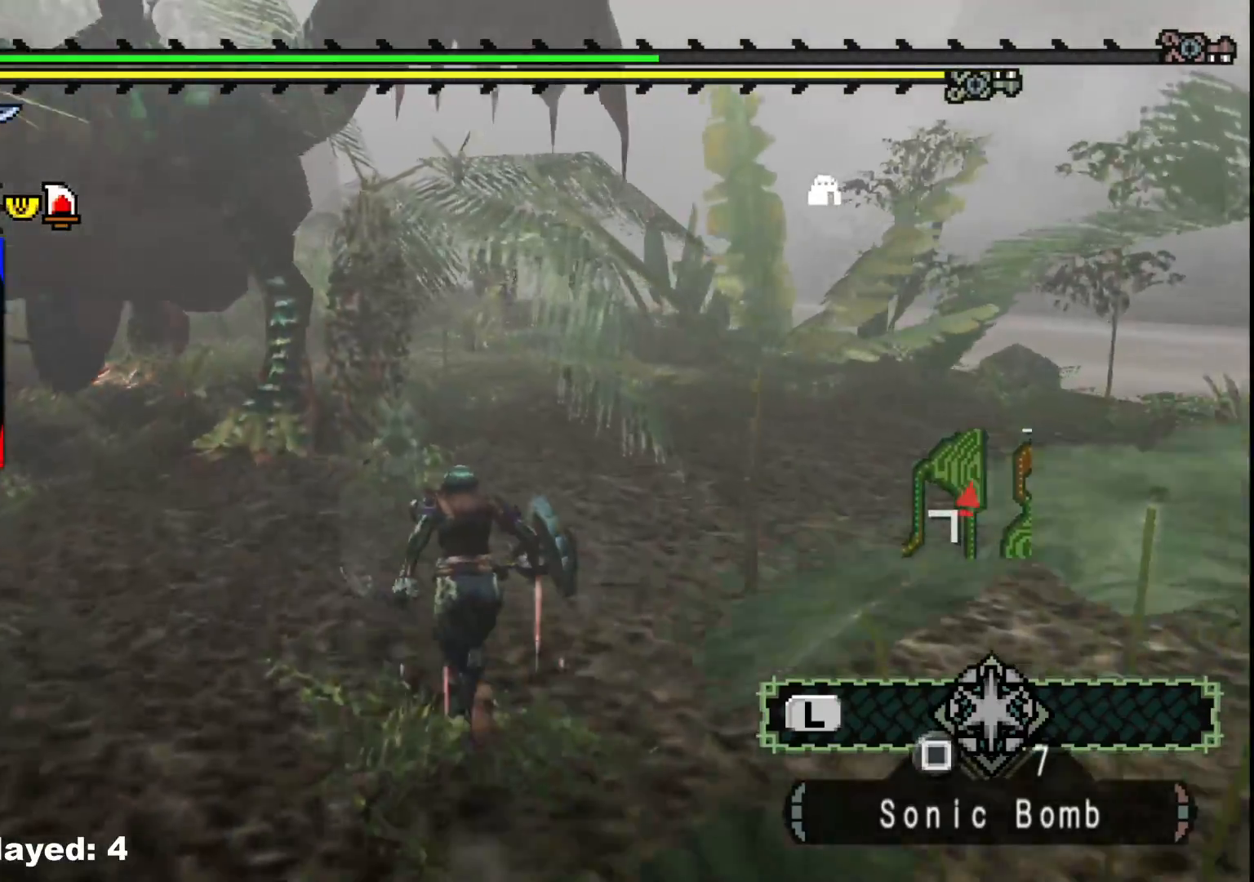
{"dt_ms": 500, "buttons": ["B"], "left_stick": "up-left", "right_stick": "center", "events": [[167, "left_stick", "up-left"], [367, "B", "down"], [433, "Y", "down"], [500, "Y", "up"]]}
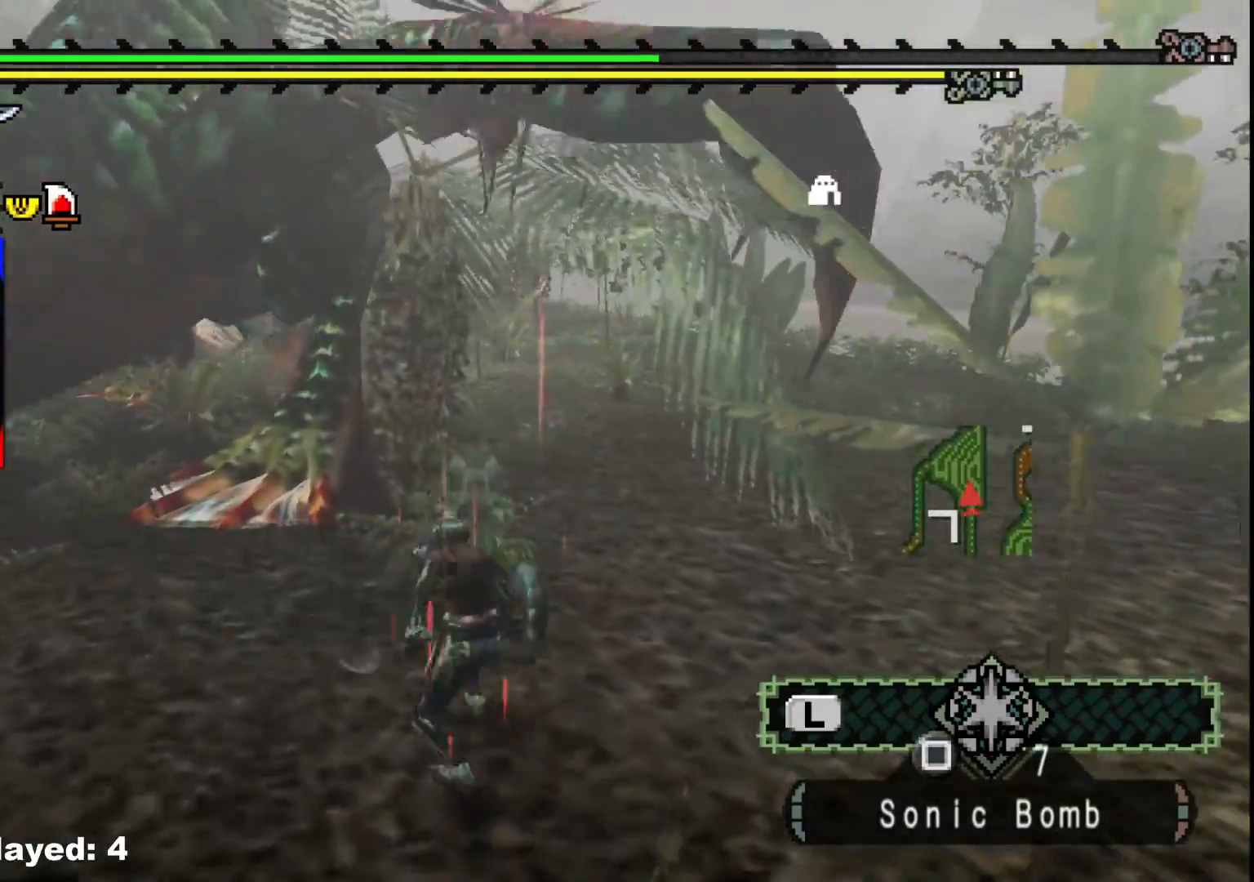
{"dt_ms": 500, "buttons": [], "left_stick": "center", "right_stick": "center", "events": [[17, "B", "up"], [383, "left_stick", "center"]]}
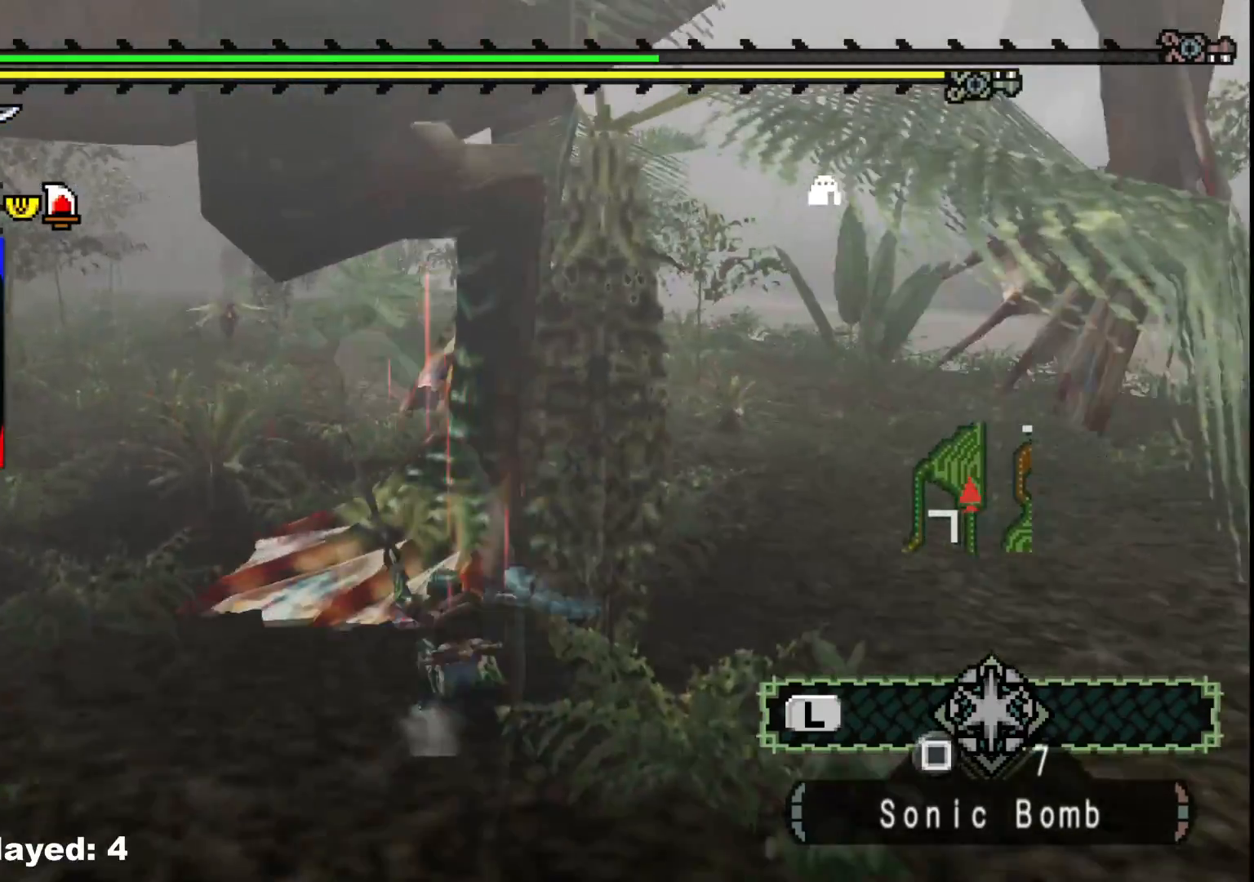
{"dt_ms": 500, "buttons": [], "left_stick": "down-right", "right_stick": "right", "events": [[117, "right_stick", "right"], [133, "left_stick", "down-right"]]}
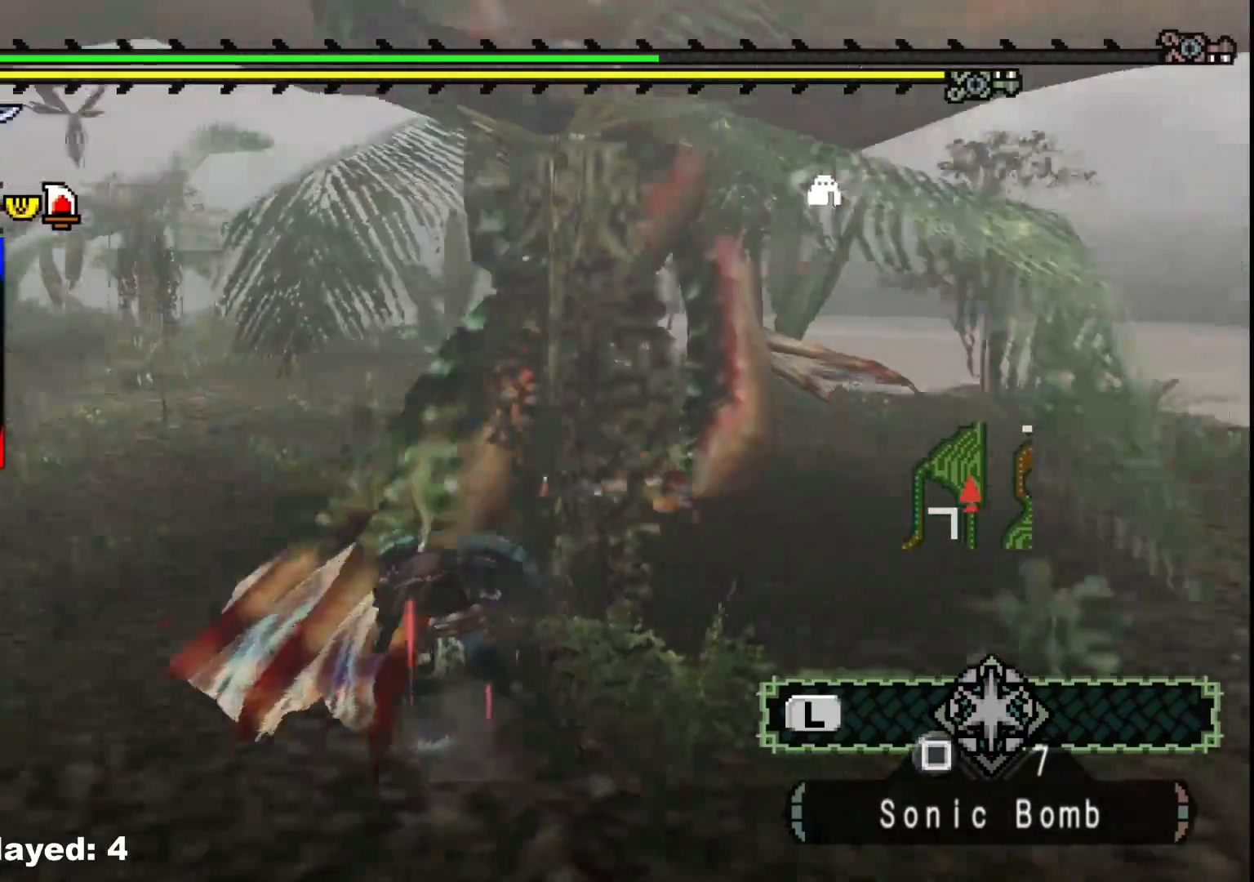
{"dt_ms": 500, "buttons": [], "left_stick": "down-right", "right_stick": "center", "events": [[117, "right_stick", "center"]]}
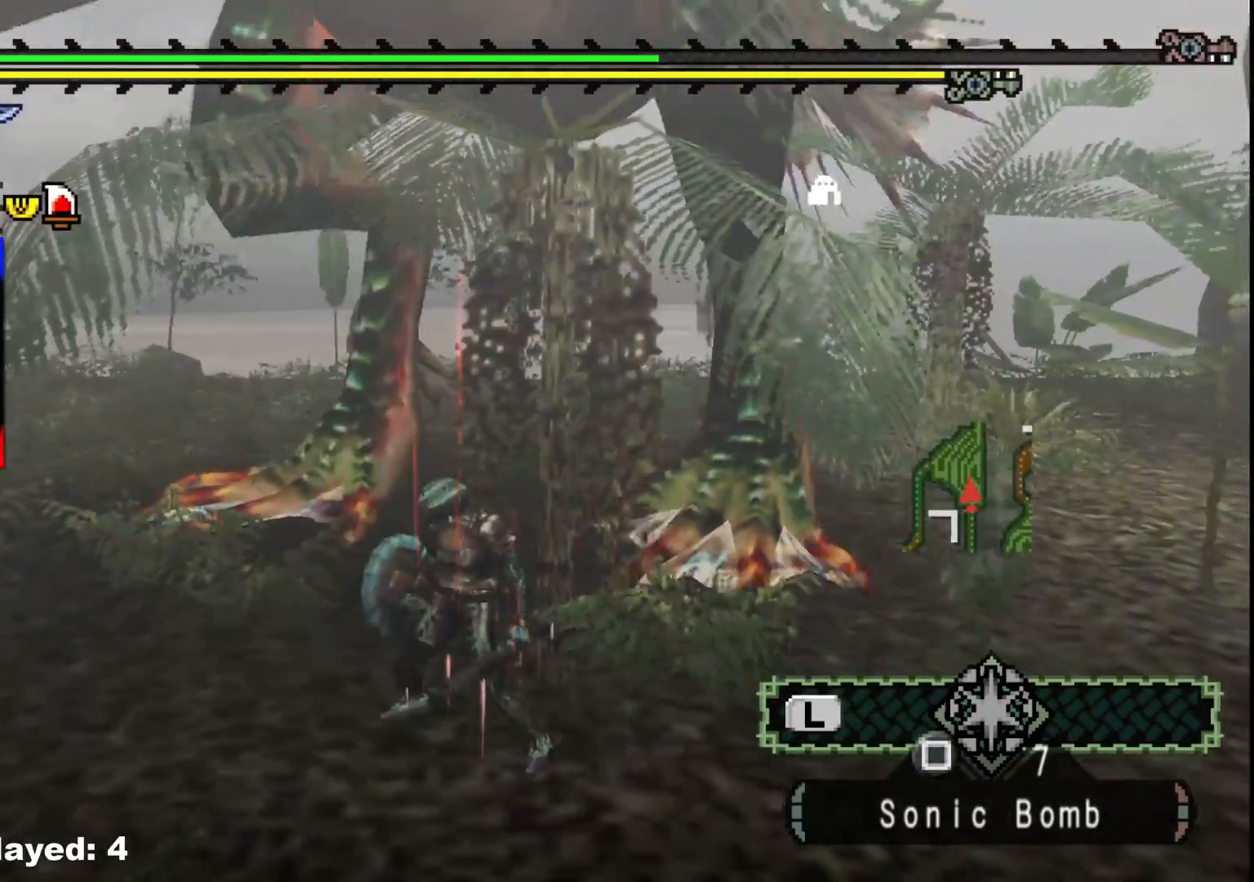
{"dt_ms": 500, "buttons": [], "left_stick": "down-right", "right_stick": "center", "events": []}
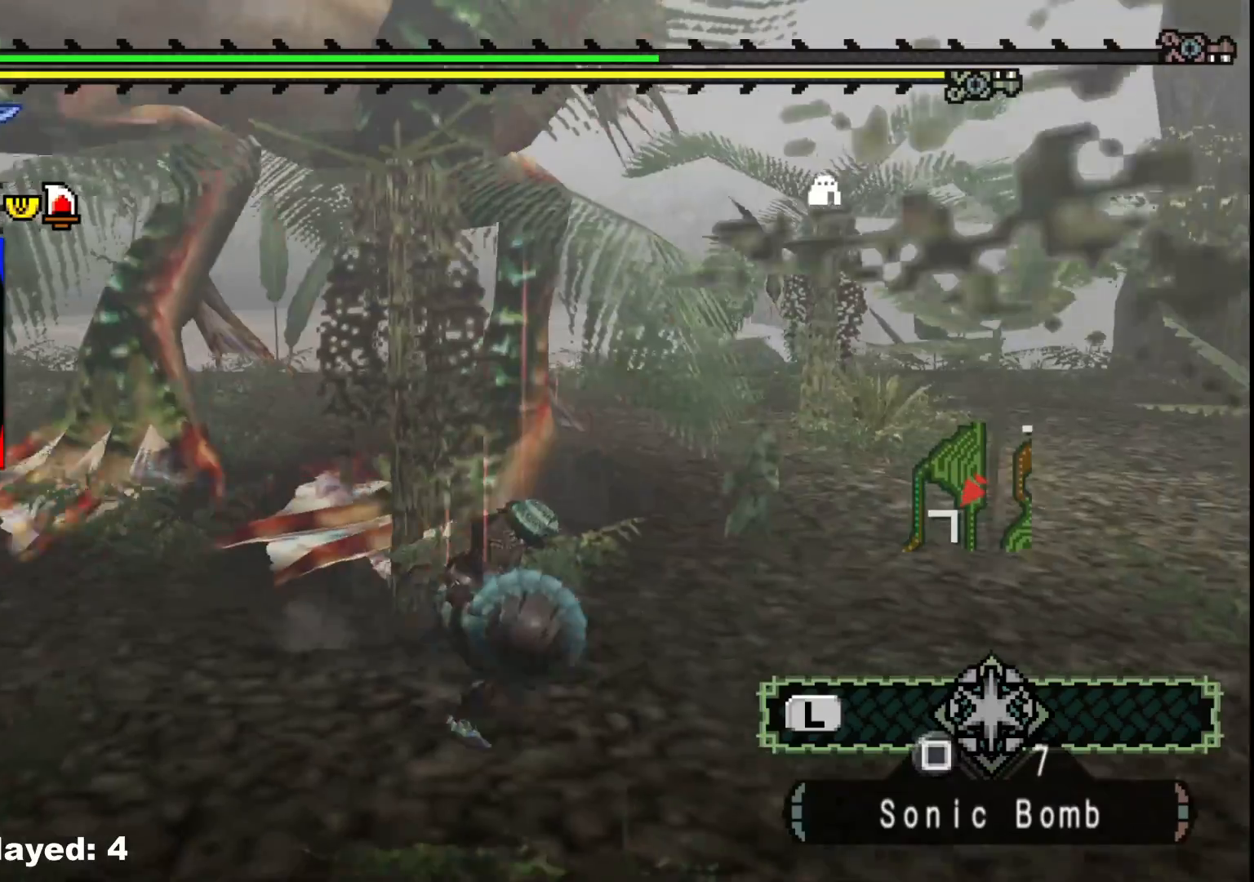
{"dt_ms": 500, "buttons": [], "left_stick": "down-right", "right_stick": "center", "events": [[33, "right_stick", "left"], [283, "right_stick", "center"]]}
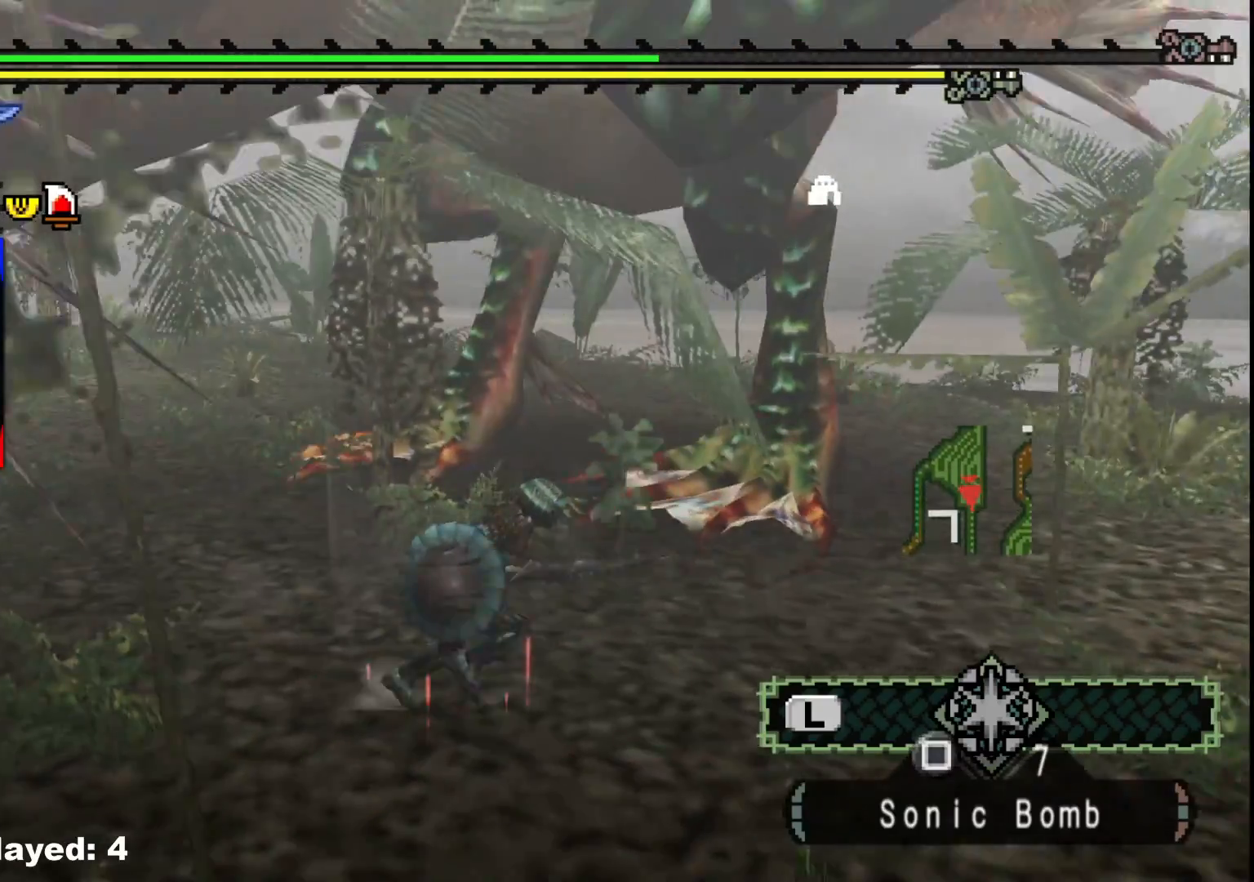
{"dt_ms": 500, "buttons": [], "left_stick": "down-right", "right_stick": "center", "events": [[250, "right_stick", "left"], [433, "right_stick", "center"]]}
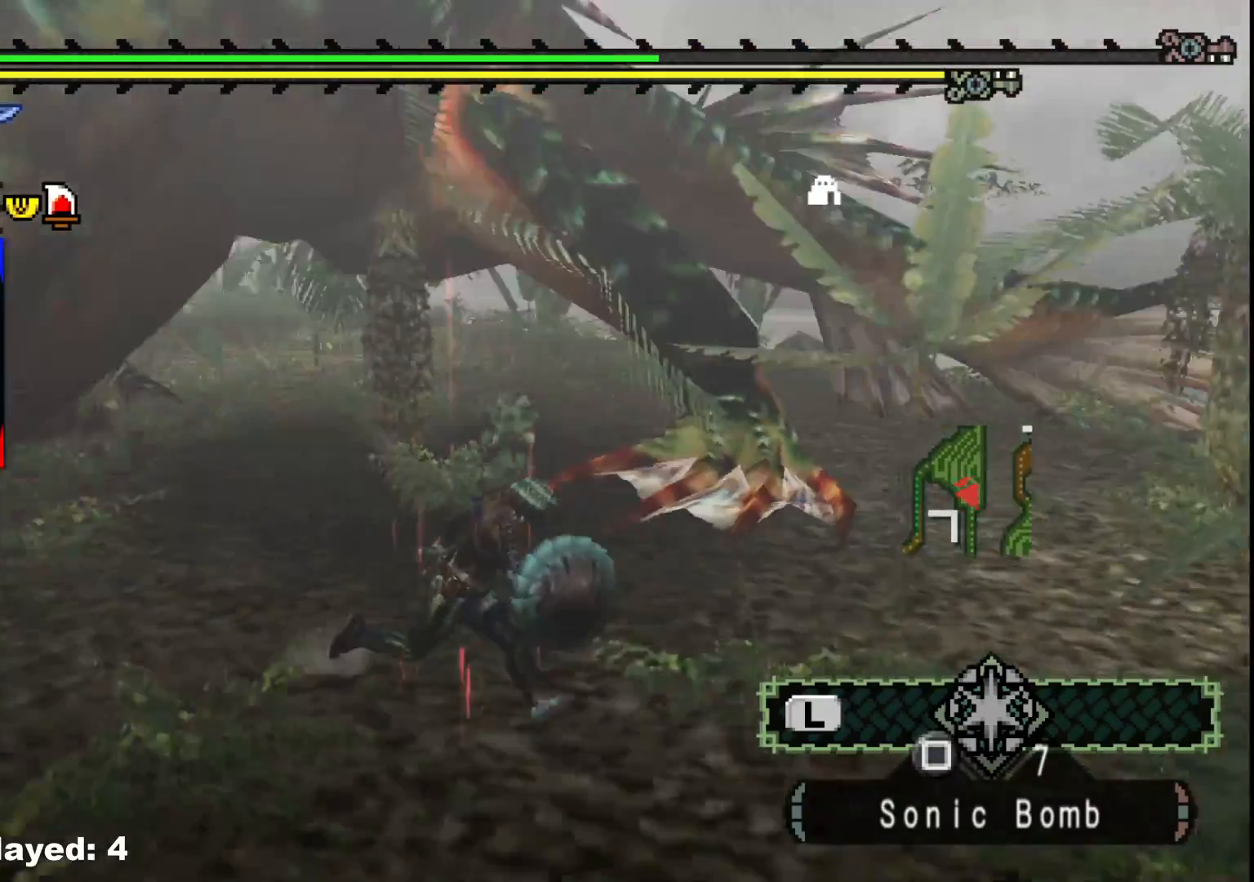
{"dt_ms": 500, "buttons": ["R1"], "left_stick": "up", "right_stick": "left", "events": [[167, "left_stick", "right"], [317, "R1", "down"], [317, "left_stick", "up"], [483, "right_stick", "left"]]}
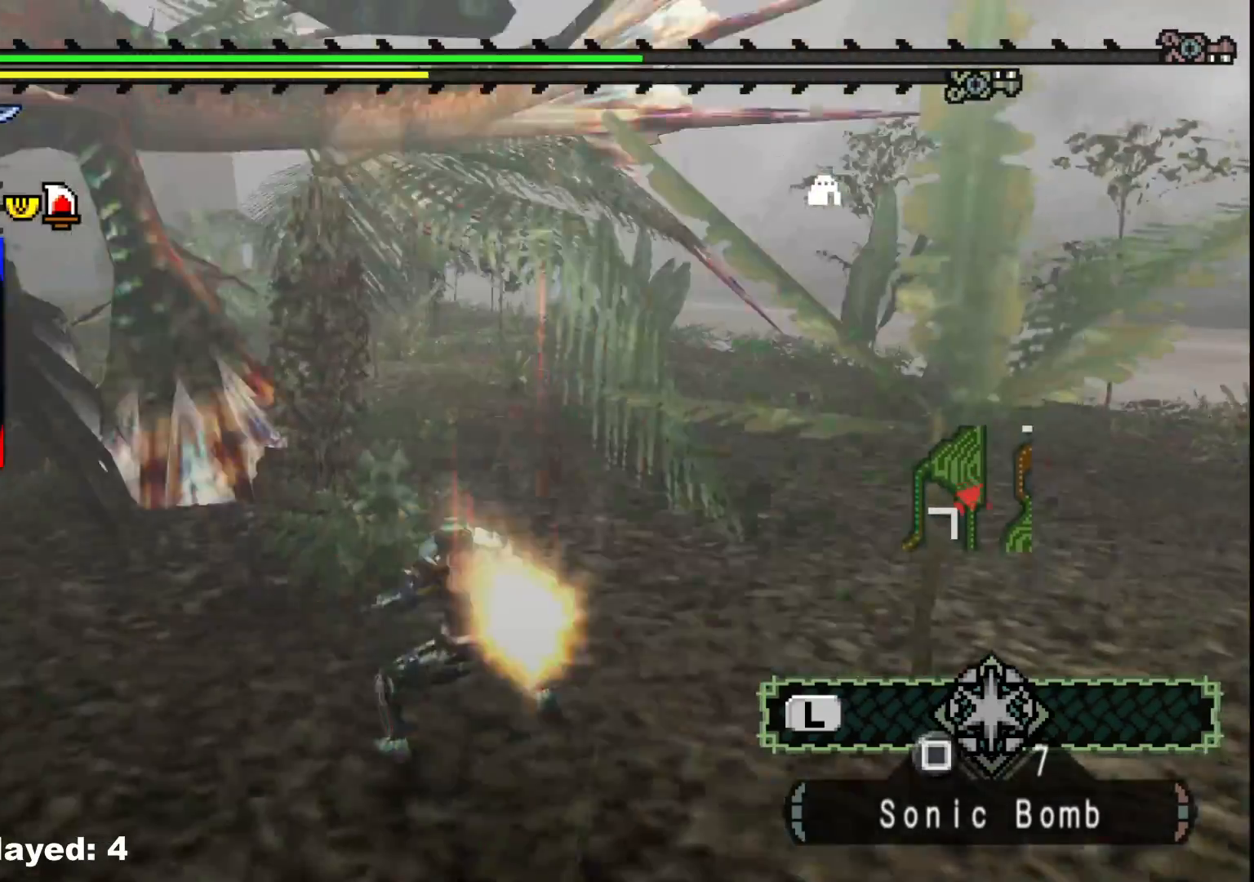
{"dt_ms": 500, "buttons": [], "left_stick": "center", "right_stick": "center", "events": [[67, "left_stick", "center"], [300, "R1", "up"], [367, "right_stick", "center"]]}
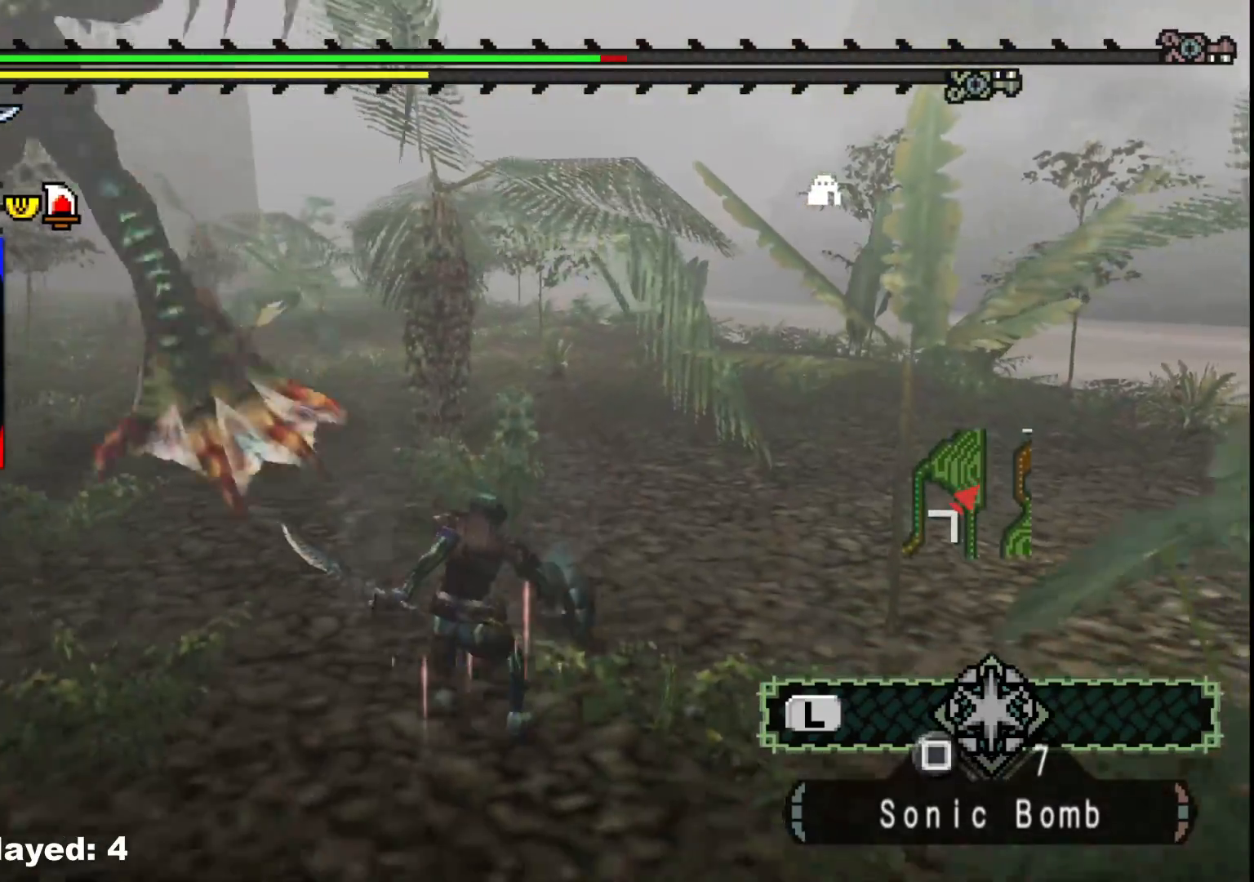
{"dt_ms": 500, "buttons": [], "left_stick": "up-right", "right_stick": "up-left", "events": [[417, "left_stick", "up-right"], [417, "right_stick", "up-left"]]}
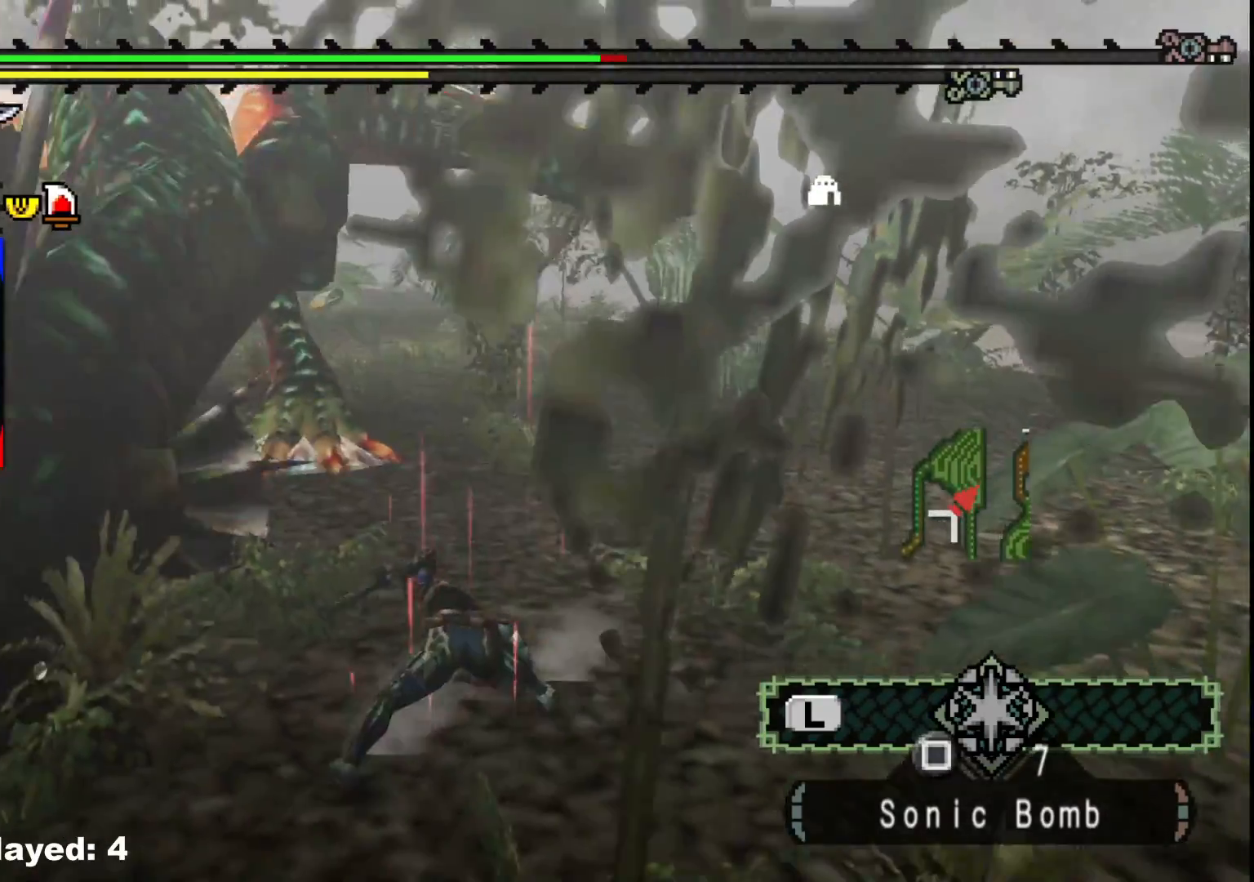
{"dt_ms": 500, "buttons": ["X"], "left_stick": "up", "right_stick": "center", "events": [[67, "right_stick", "center"], [317, "X", "down"], [350, "left_stick", "up"], [400, "X", "up"], [483, "X", "down"]]}
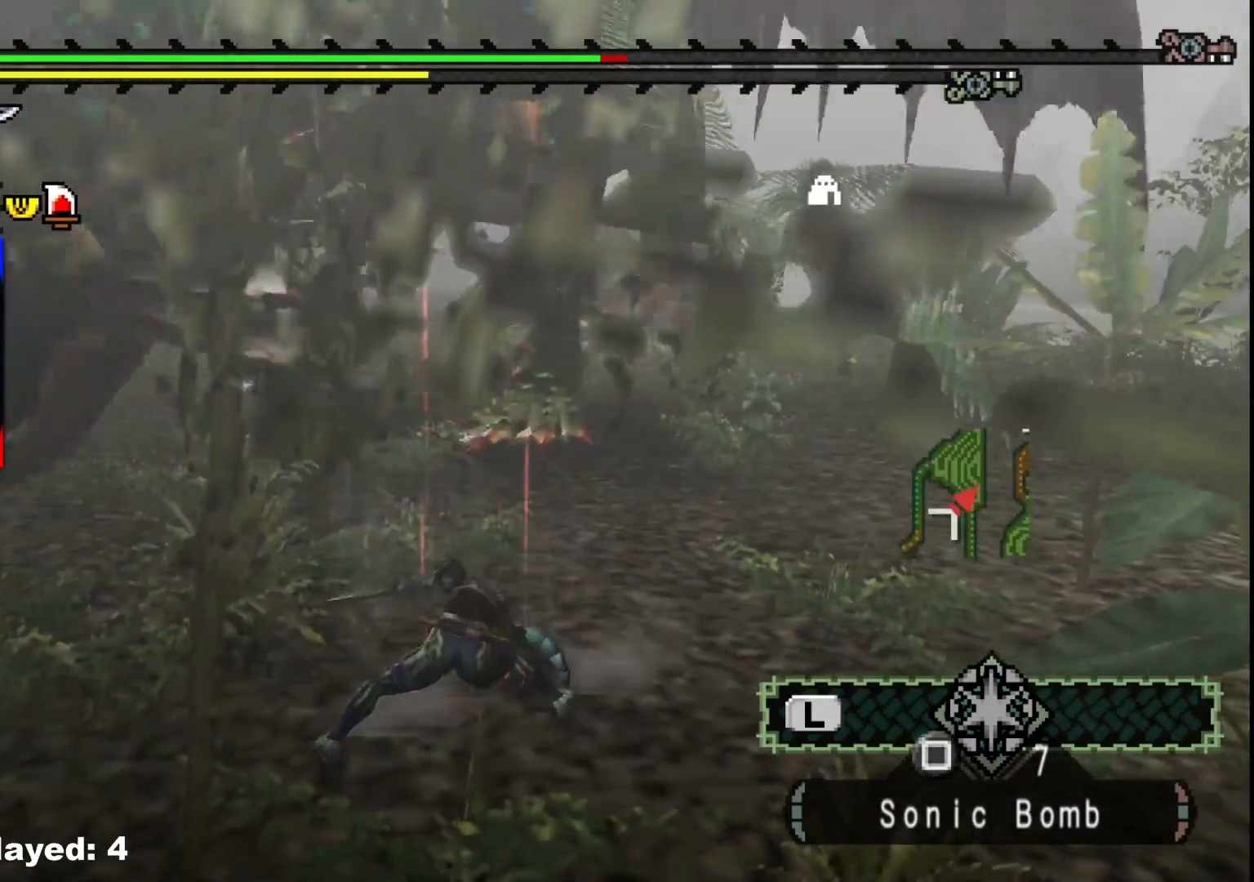
{"dt_ms": 500, "buttons": [], "left_stick": "up", "right_stick": "center", "events": [[100, "X", "up"], [200, "X", "down"], [283, "X", "up"], [367, "X", "down"], [450, "X", "up"]]}
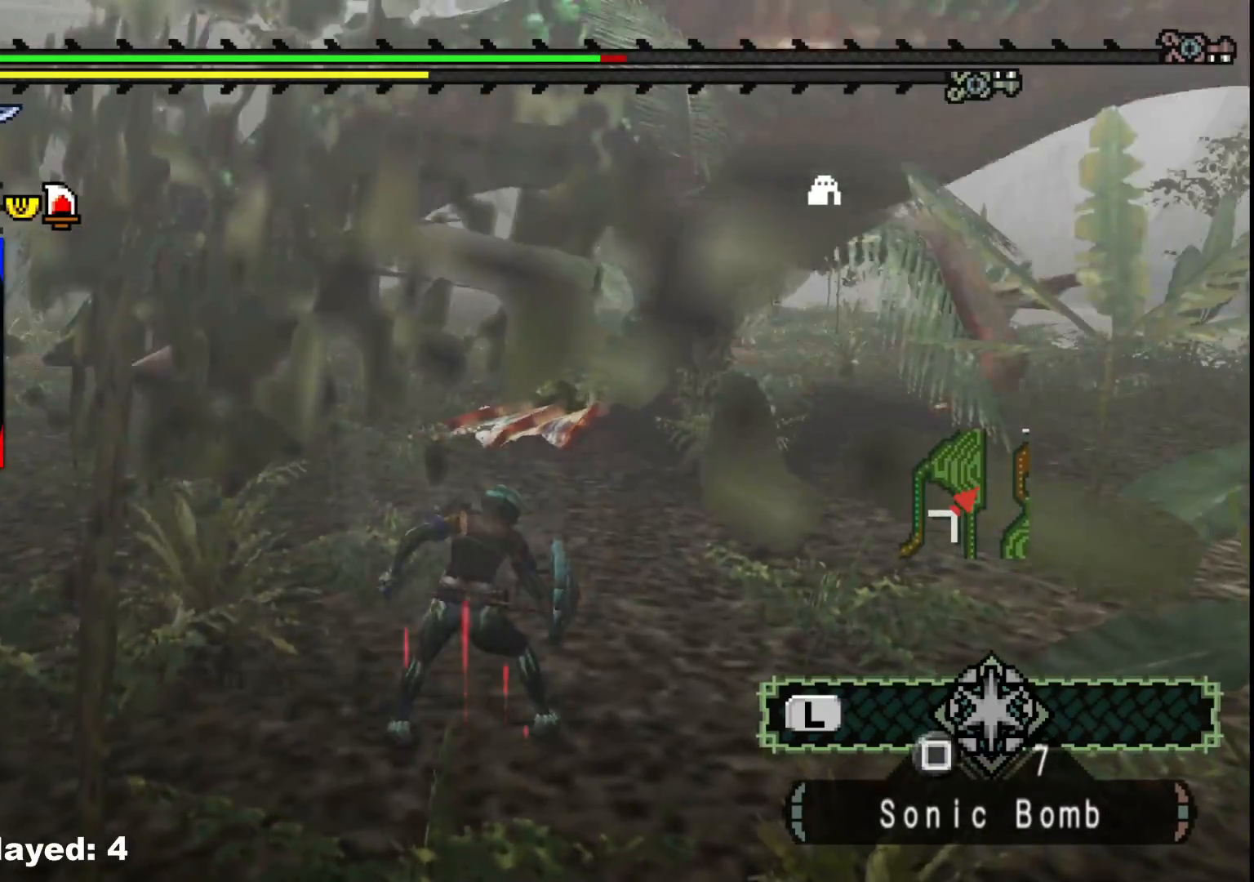
{"dt_ms": 500, "buttons": [], "left_stick": "right", "right_stick": "center", "events": [[17, "X", "down"], [117, "X", "up"], [150, "left_stick", "right"], [200, "X", "down"], [300, "X", "up"], [367, "X", "down"], [450, "X", "up"]]}
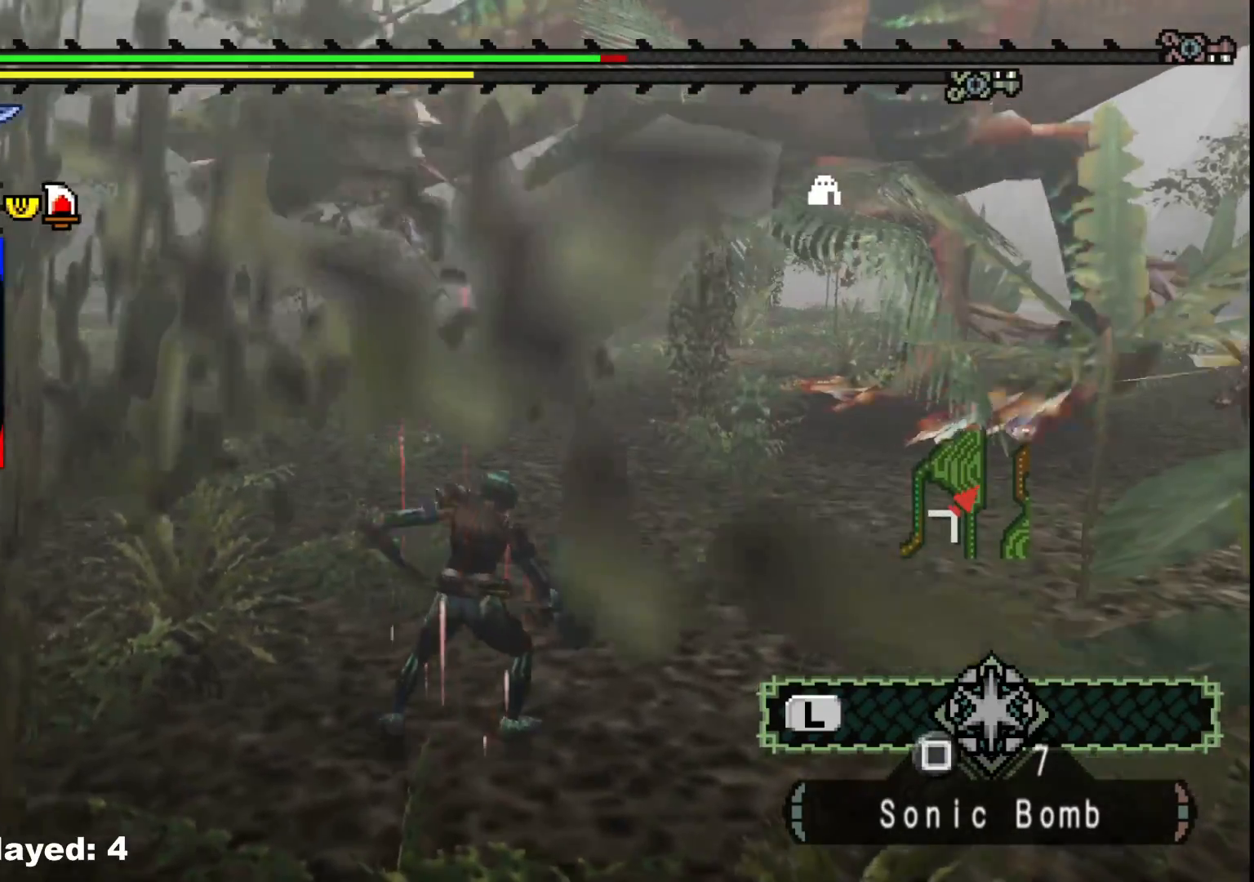
{"dt_ms": 500, "buttons": [], "left_stick": "right", "right_stick": "center", "events": [[17, "X", "down"], [100, "X", "up"]]}
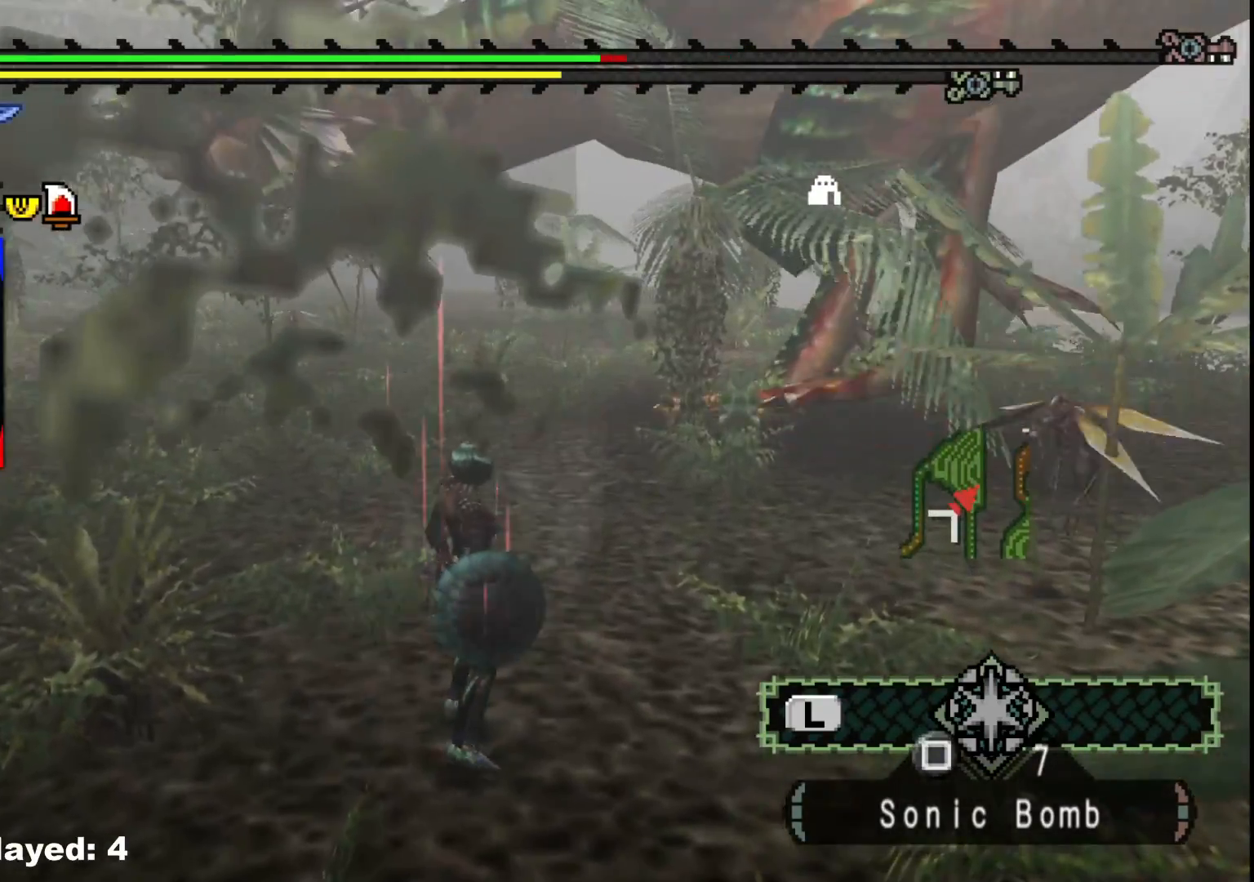
{"dt_ms": 500, "buttons": [], "left_stick": "right", "right_stick": "center", "events": [[200, "B", "down"], [267, "B", "up"]]}
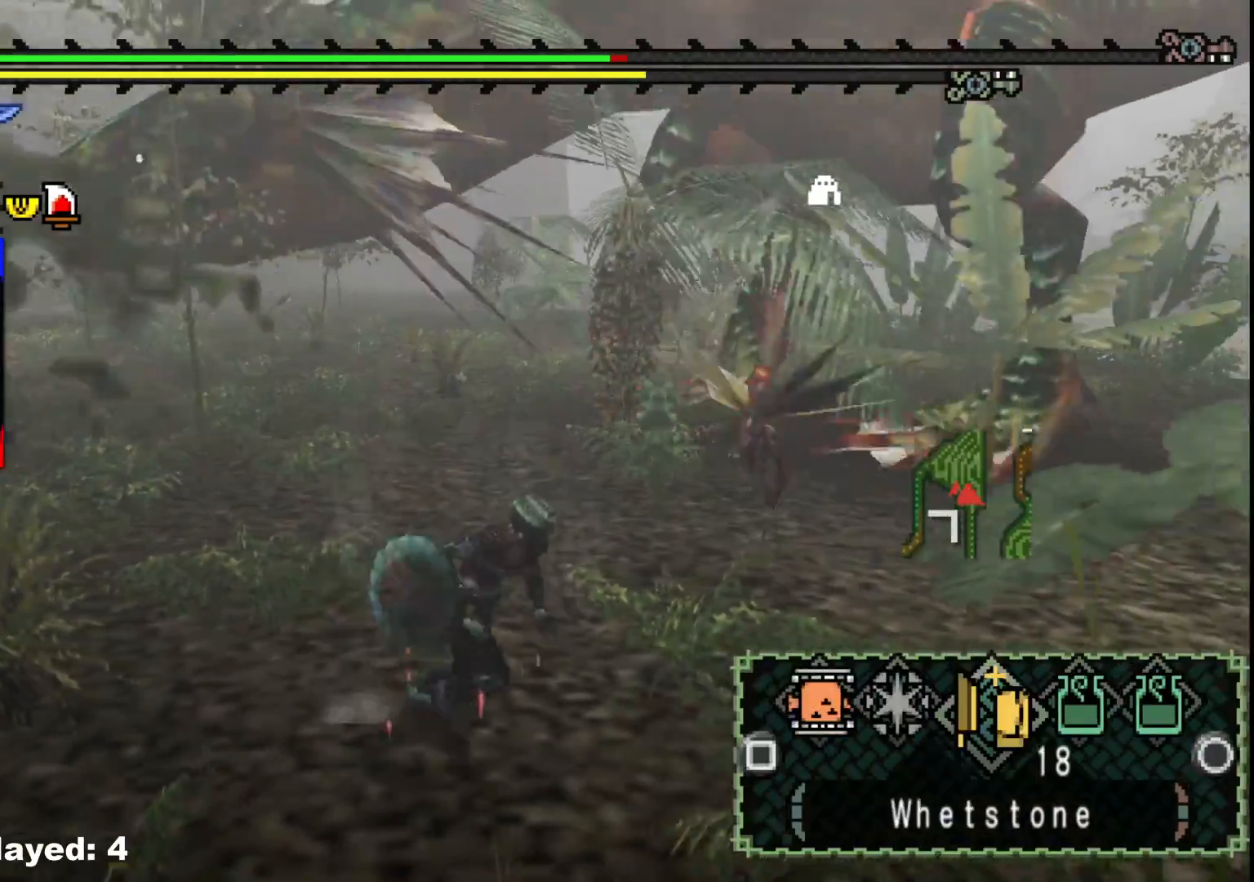
{"dt_ms": 1000, "buttons": ["R1"], "left_stick": "right", "right_stick": "center"}
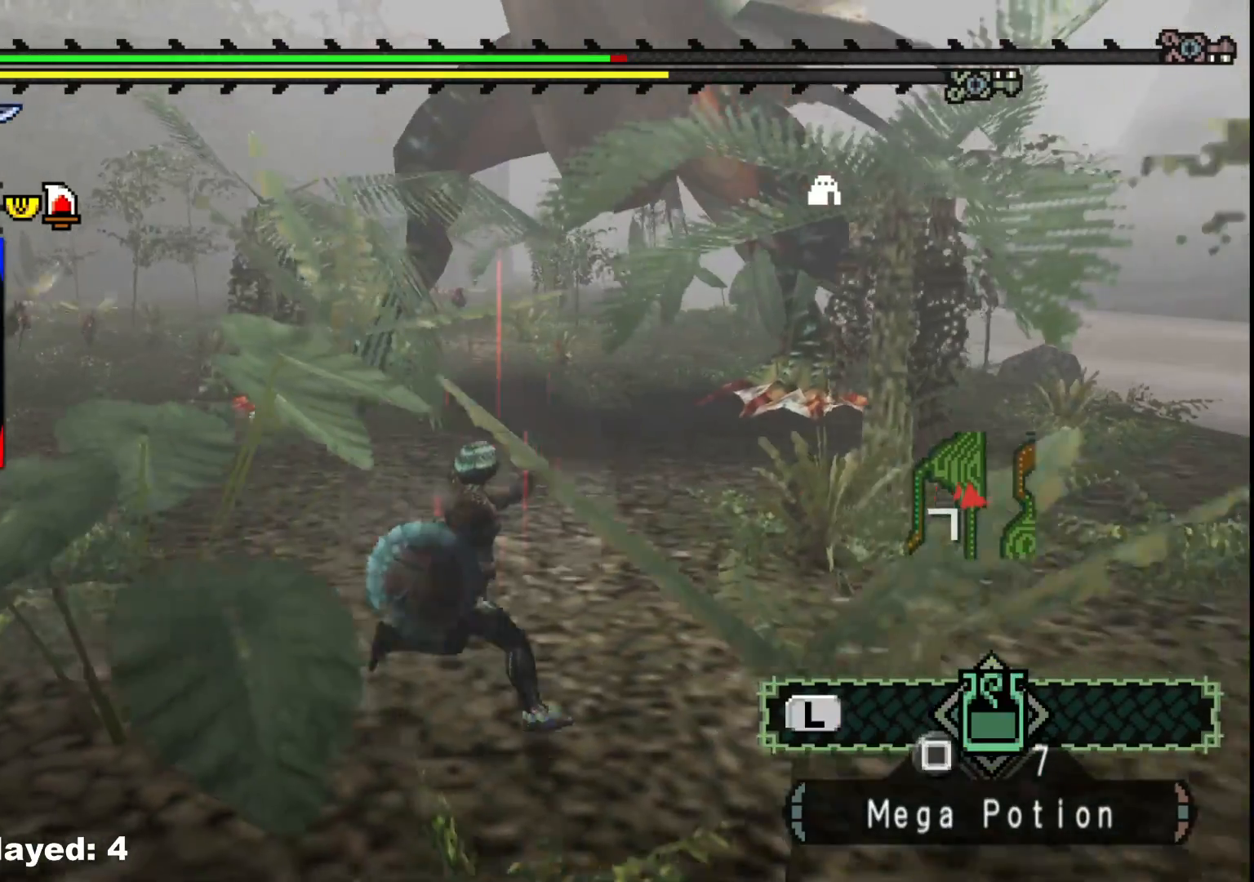
{"dt_ms": 500, "buttons": [], "left_stick": "right", "right_stick": "center", "events": [[183, "R1", "up"], [267, "R1", "down"], [267, "X", "down"], [350, "X", "up"], [483, "R1", "up"]]}
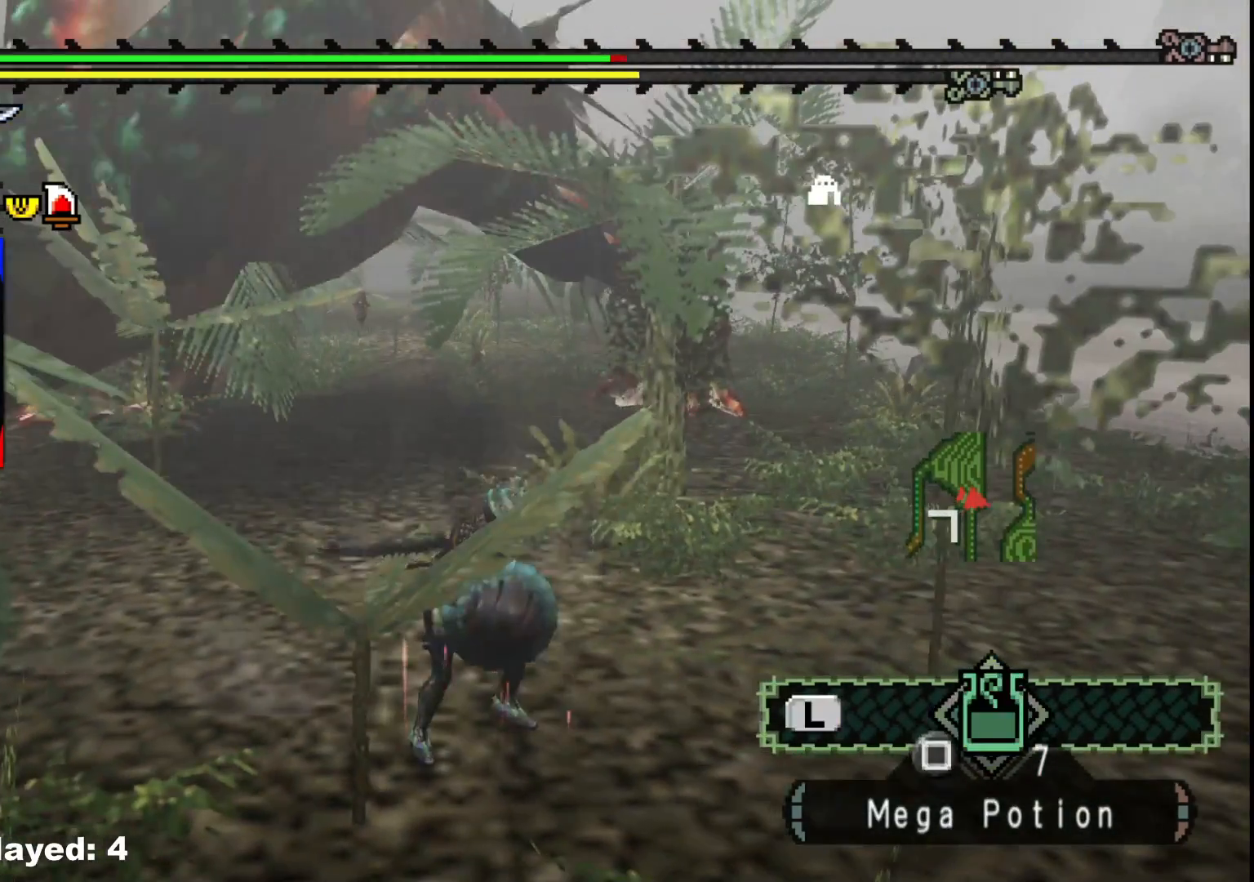
{"dt_ms": 500, "buttons": [], "left_stick": "center", "right_stick": "center", "events": [[283, "left_stick", "center"]]}
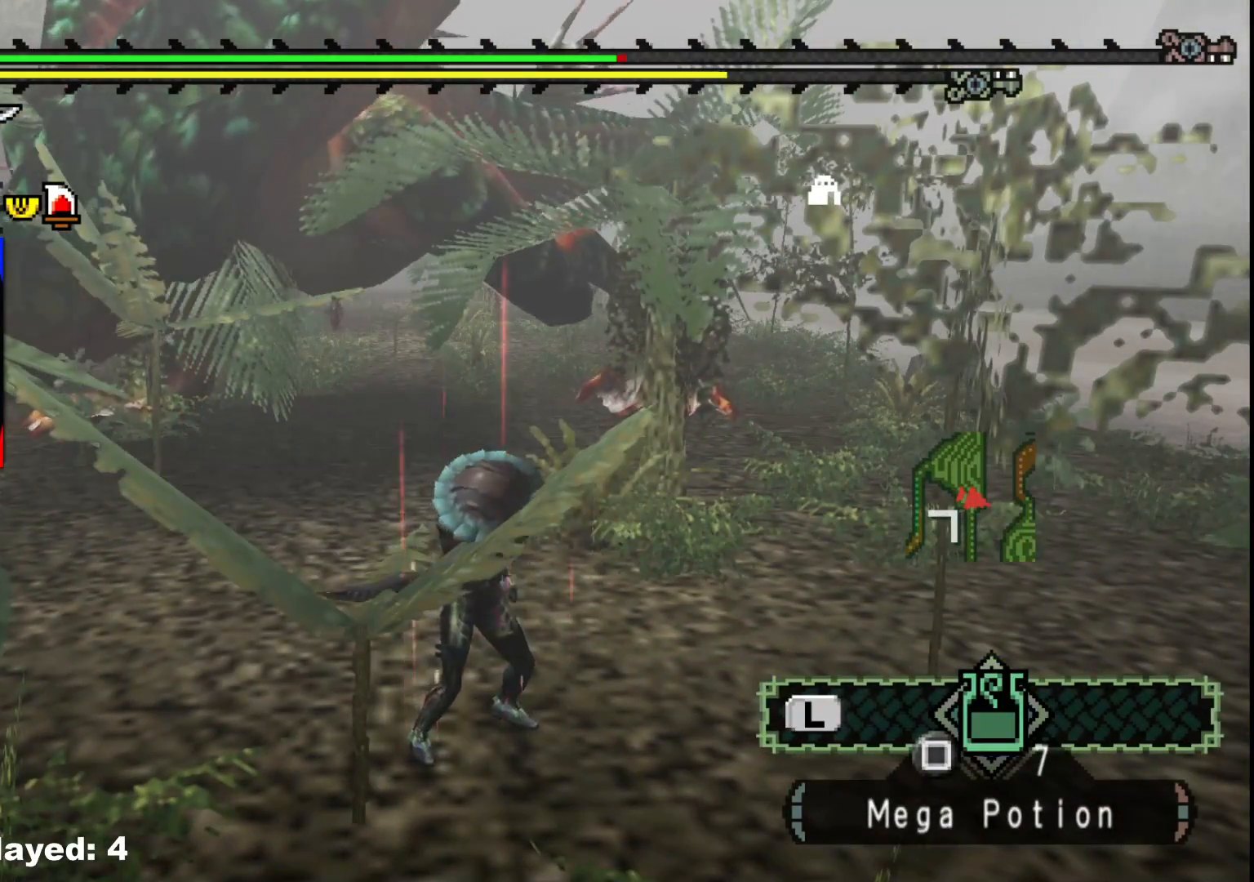
{"dt_ms": 500, "buttons": [], "left_stick": "center", "right_stick": "center", "events": []}
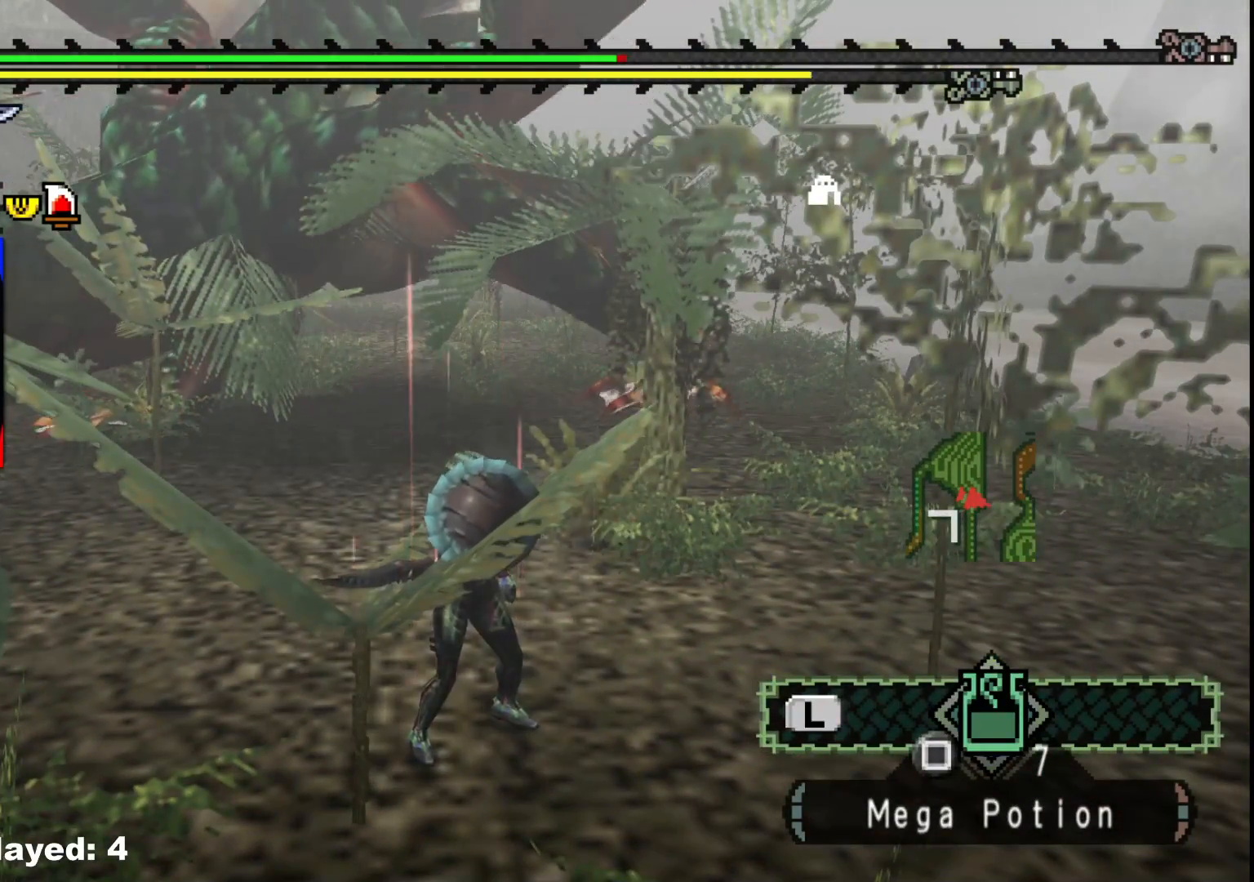
{"dt_ms": 500, "buttons": [], "left_stick": "up-right", "right_stick": "center", "events": [[250, "left_stick", "up-right"]]}
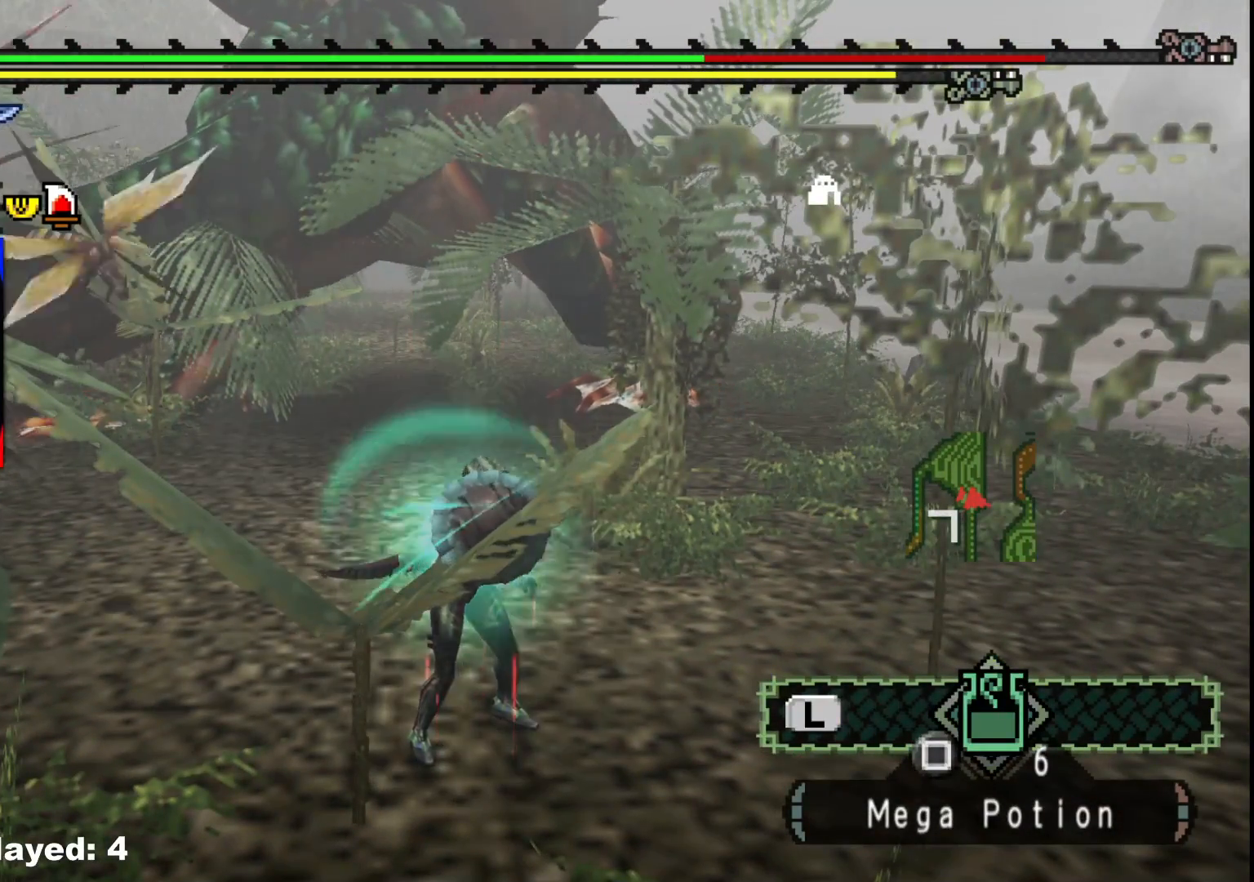
{"dt_ms": 500, "buttons": [], "left_stick": "up-right", "right_stick": "center", "events": []}
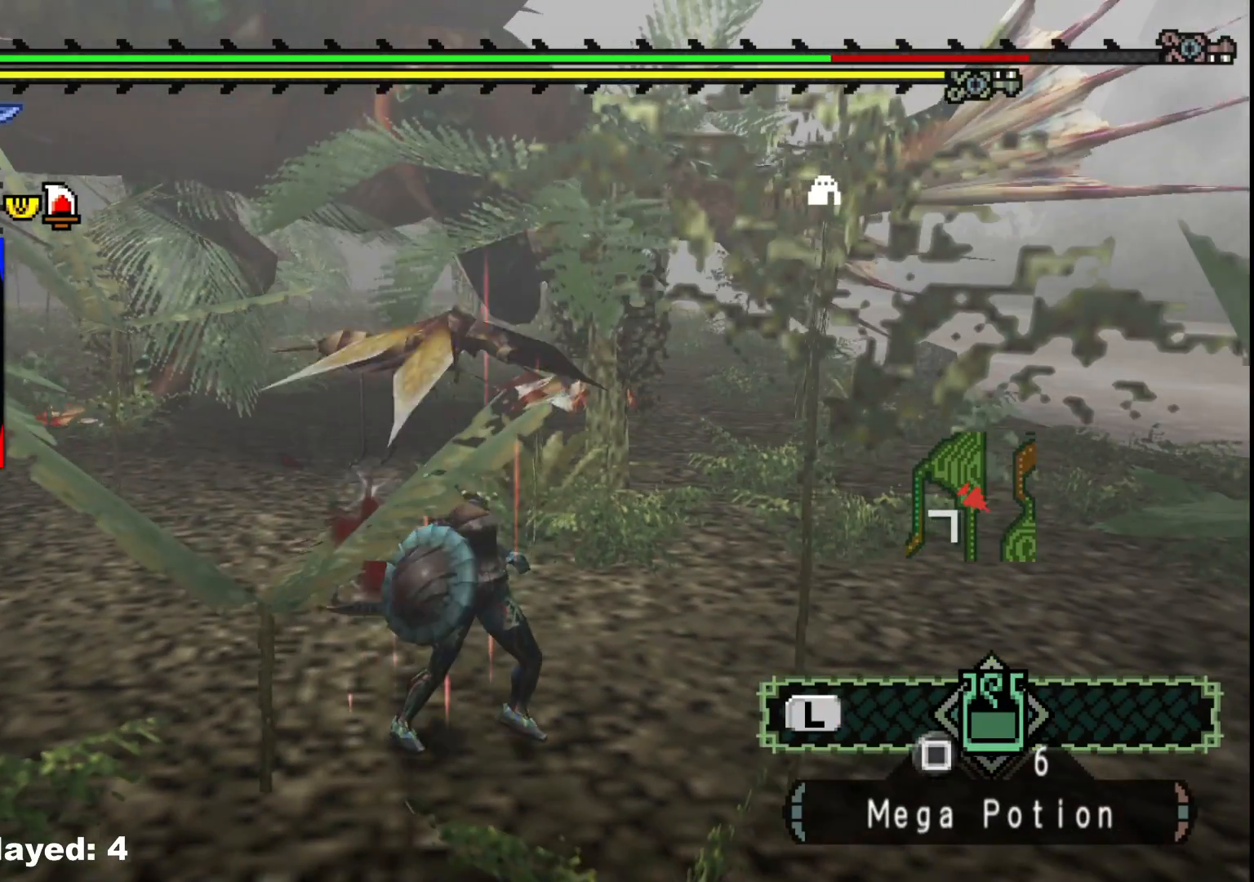
{"dt_ms": 500, "buttons": [], "left_stick": "up-right", "right_stick": "center", "events": []}
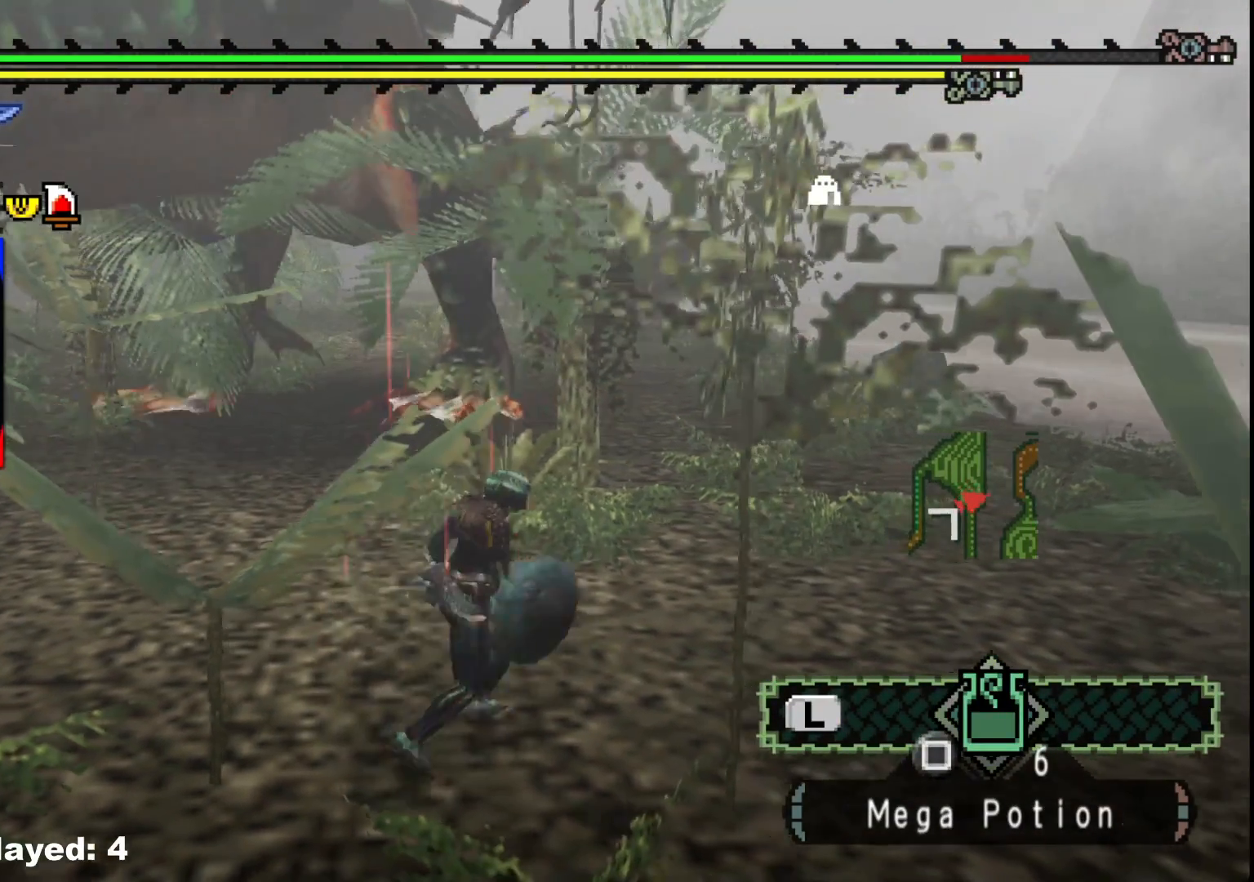
{"dt_ms": 500, "buttons": ["R1"], "left_stick": "up-right", "right_stick": "left", "events": [[450, "right_stick", "left"], [500, "R1", "down"]]}
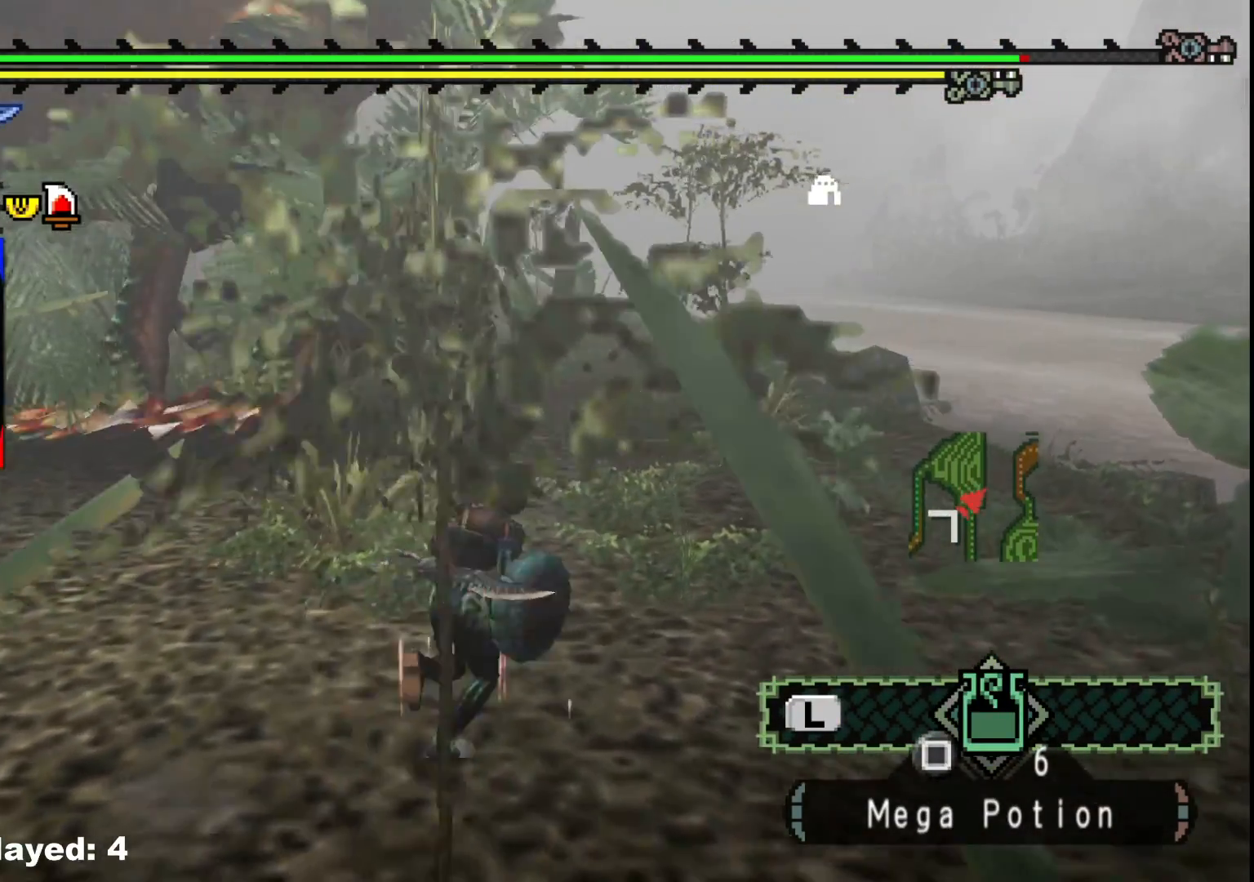
{"dt_ms": 500, "buttons": ["R1"], "left_stick": "up-right", "right_stick": "left"}
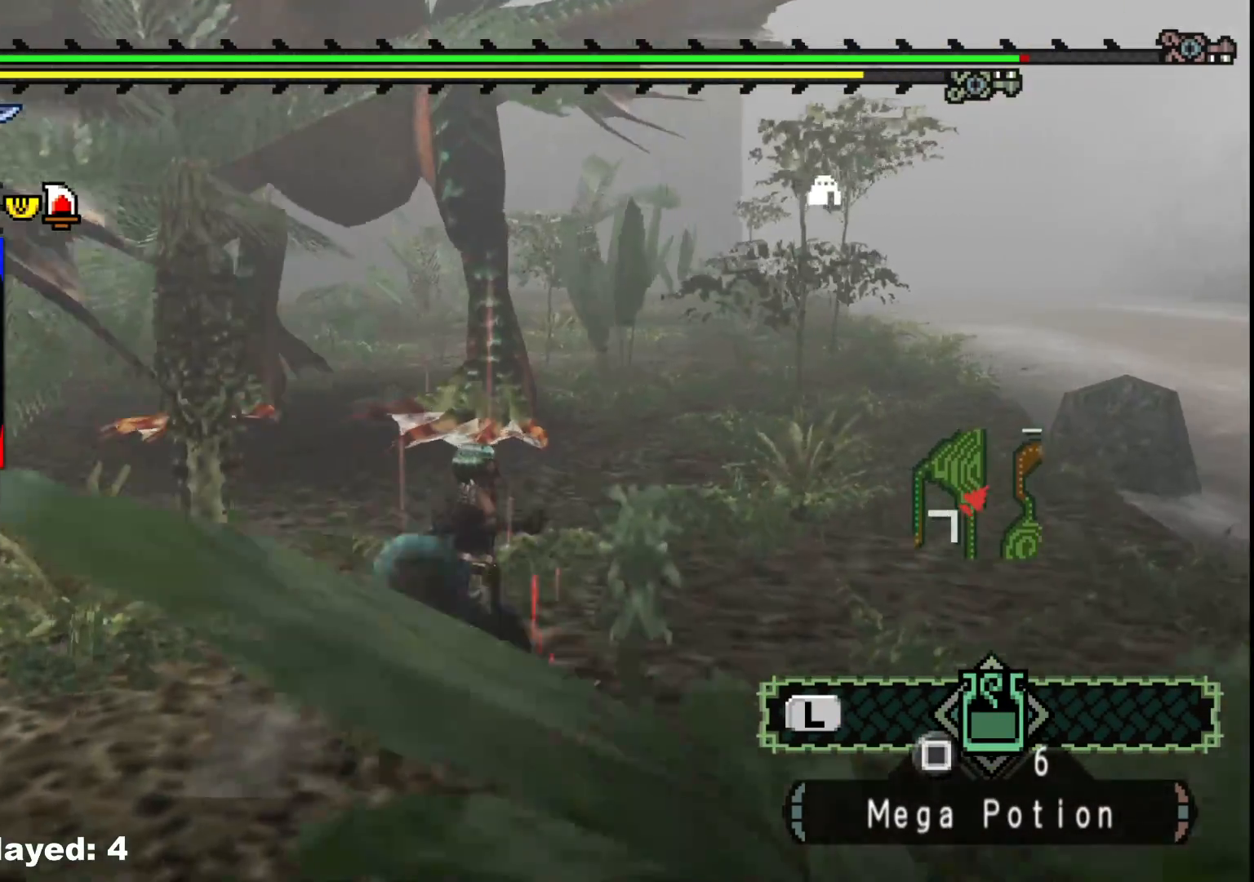
{"dt_ms": 500, "buttons": [], "left_stick": "right", "right_stick": "center", "events": [[133, "R1", "up"], [133, "left_stick", "right"], [150, "right_stick", "center"]]}
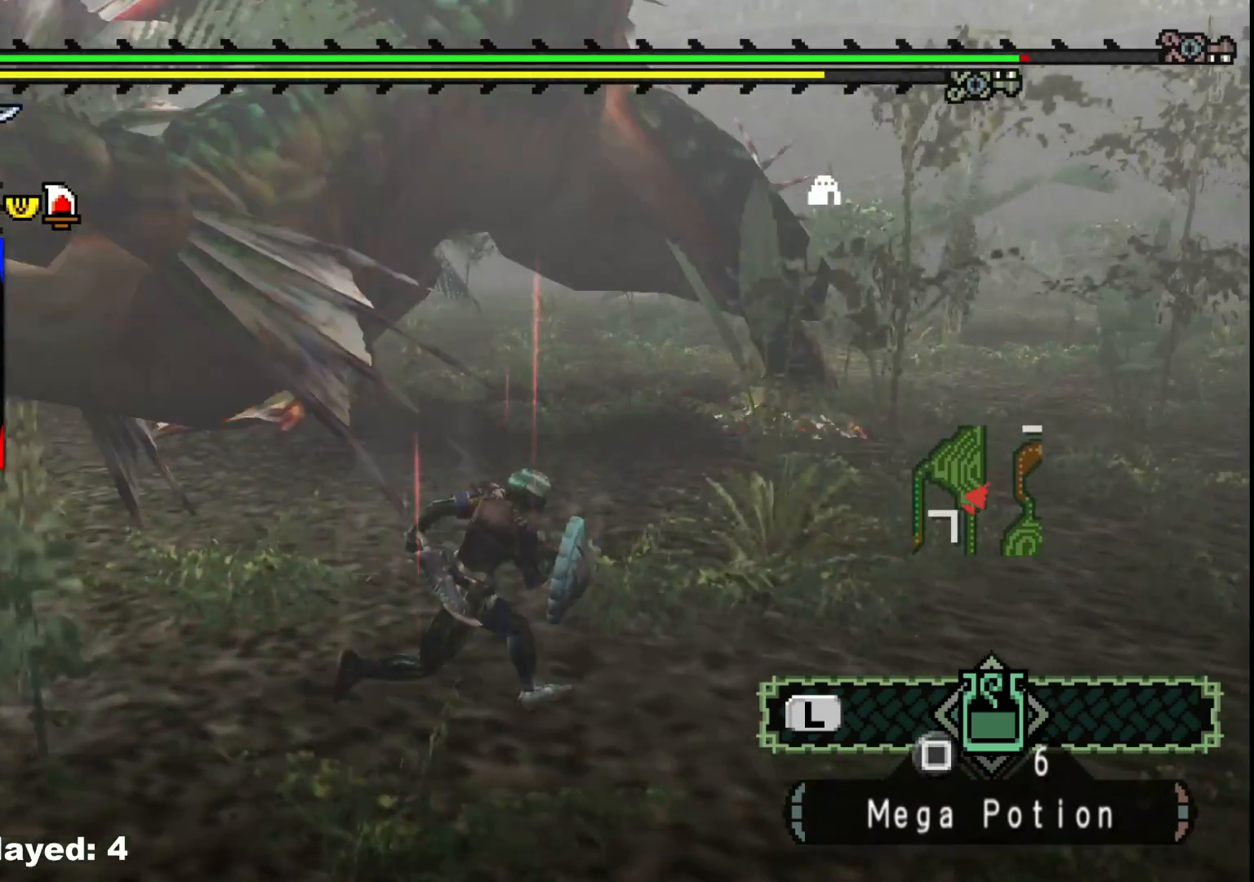
{"dt_ms": 500, "buttons": ["R1"], "left_stick": "up-right", "right_stick": "center", "events": [[300, "left_stick", "up-right"], [350, "R1", "down"]]}